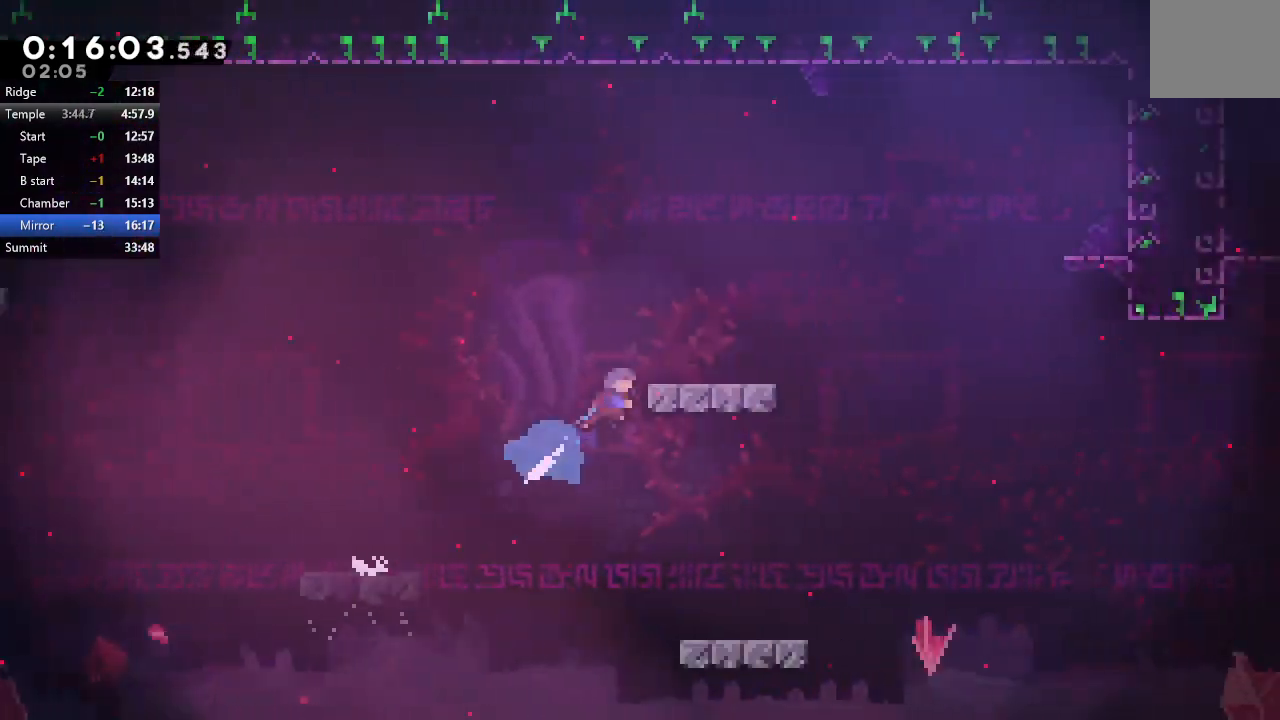
Gameplay with a controller (PlayStation layout); each line is a JSON object with the inputs held at the frame after it (dt_ms = milliseconds from this image to that frame). "events" lists button and stick changes between this image and that frame as [ms after this image, input, new state], when the widget could be followed in between. Not read: L3 R3.
{"dt_ms": 500, "buttons": ["DPAD_DOWN", "DPAD_RIGHT"], "left_stick": "center", "right_stick": "center", "events": [[17, "DPAD_UP", "up"], [67, "CIRCLE", "up"], [117, "R1", "up"], [150, "DPAD_RIGHT", "up"], [500, "DPAD_DOWN", "down"], [500, "DPAD_RIGHT", "down"]]}
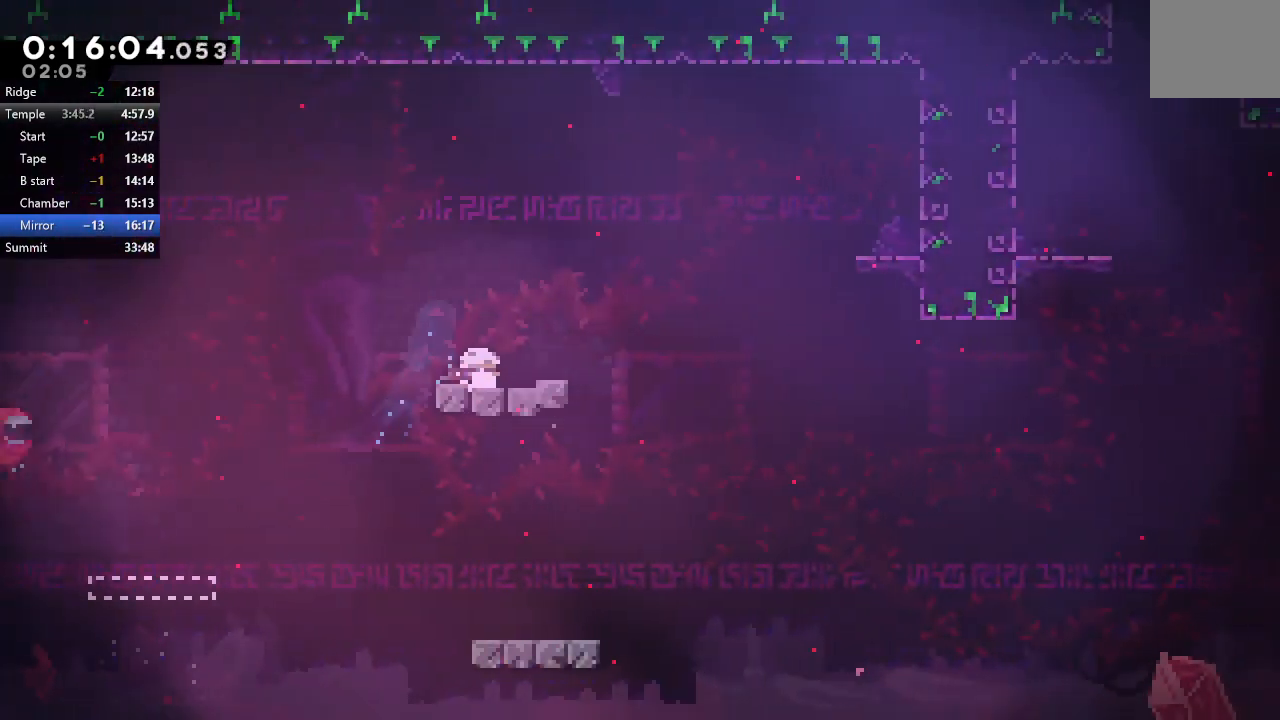
{"dt_ms": 500, "buttons": ["DPAD_RIGHT"], "left_stick": "center", "right_stick": "center", "events": [[17, "CROSS", "down"], [150, "CROSS", "up"], [217, "CIRCLE", "down"], [250, "DPAD_DOWN", "up"], [333, "CIRCLE", "up"]]}
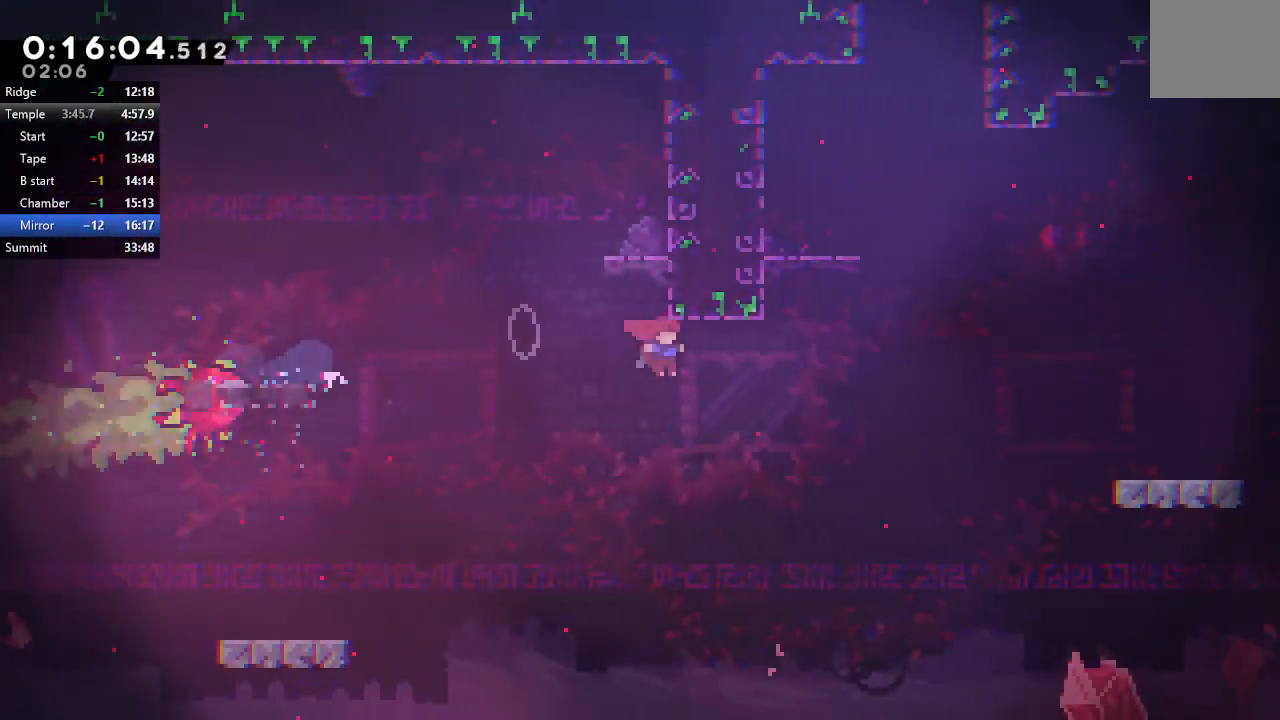
{"dt_ms": 500, "buttons": ["CIRCLE", "R1", "DPAD_UP", "DPAD_RIGHT"], "left_stick": "center", "right_stick": "center", "events": [[100, "DPAD_RIGHT", "up"], [117, "CROSS", "down"], [117, "DPAD_UP", "down"], [250, "CROSS", "up"], [300, "CIRCLE", "down"], [350, "DPAD_RIGHT", "down"], [383, "R1", "down"]]}
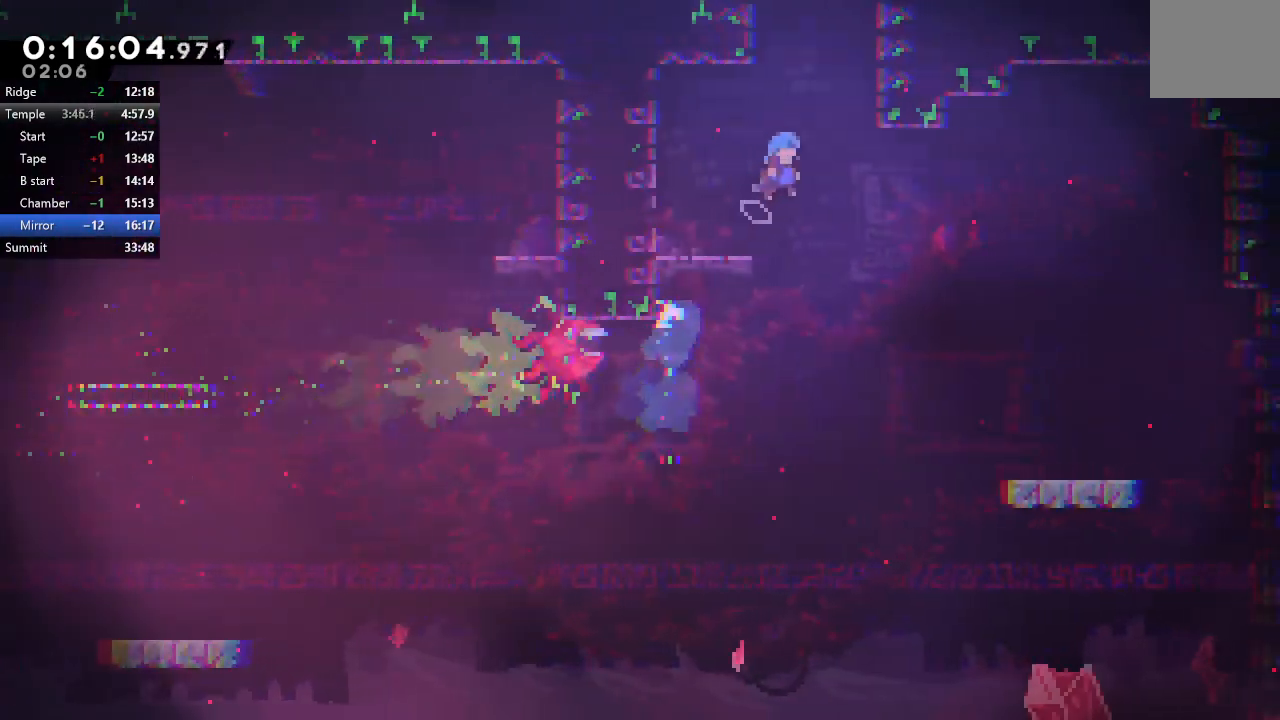
{"dt_ms": 500, "buttons": ["CIRCLE", "TRIANGLE", "R1", "DPAD_UP", "DPAD_RIGHT"], "left_stick": "center", "right_stick": "center", "events": [[283, "TRIANGLE", "down"], [367, "TRIANGLE", "up"], [433, "TRIANGLE", "down"]]}
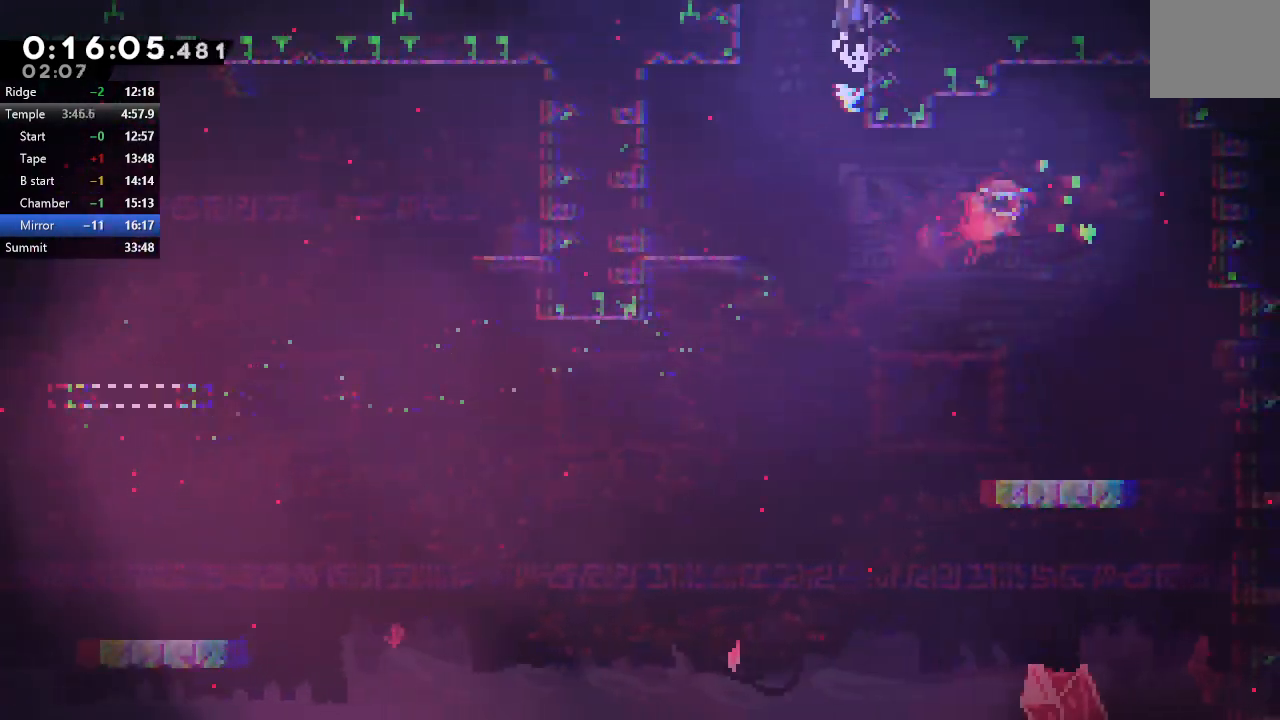
{"dt_ms": 500, "buttons": ["CIRCLE", "TRIANGLE", "R1", "DPAD_RIGHT"], "left_stick": "center", "right_stick": "center"}
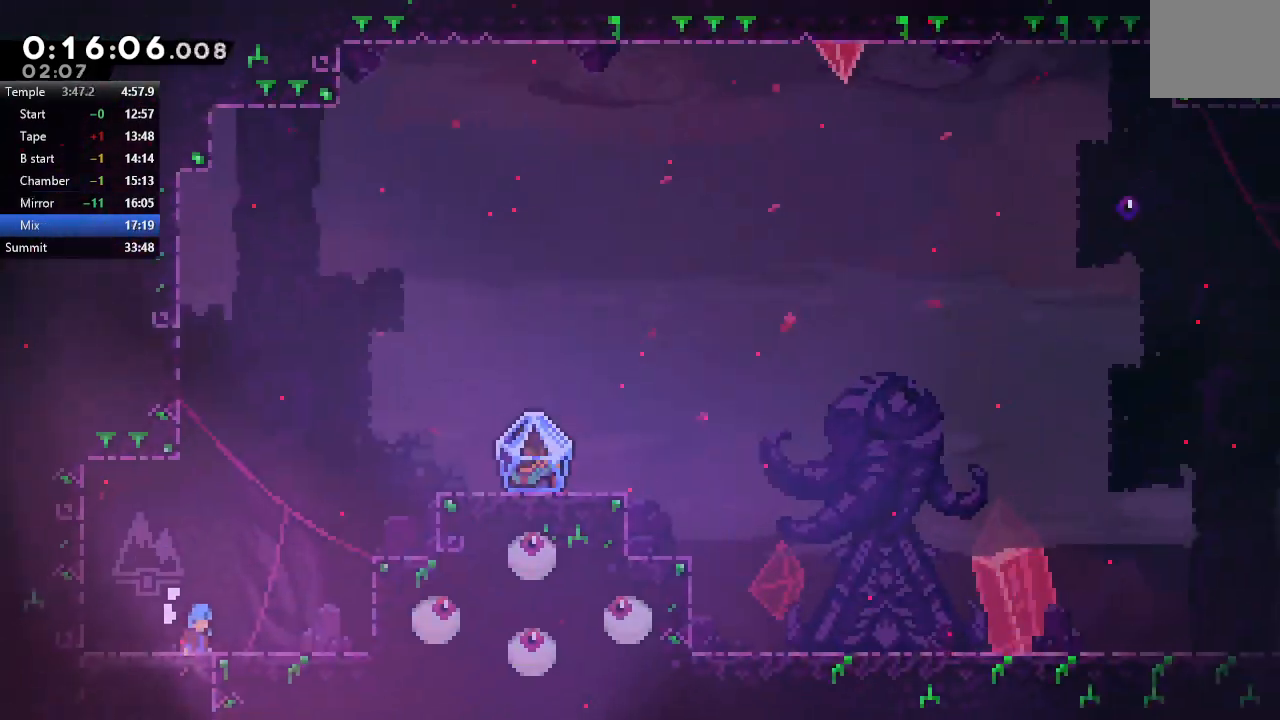
{"dt_ms": 500, "buttons": ["R1", "DPAD_RIGHT"], "left_stick": "center", "right_stick": "center", "events": [[267, "TRIANGLE", "up"], [350, "CIRCLE", "up"]]}
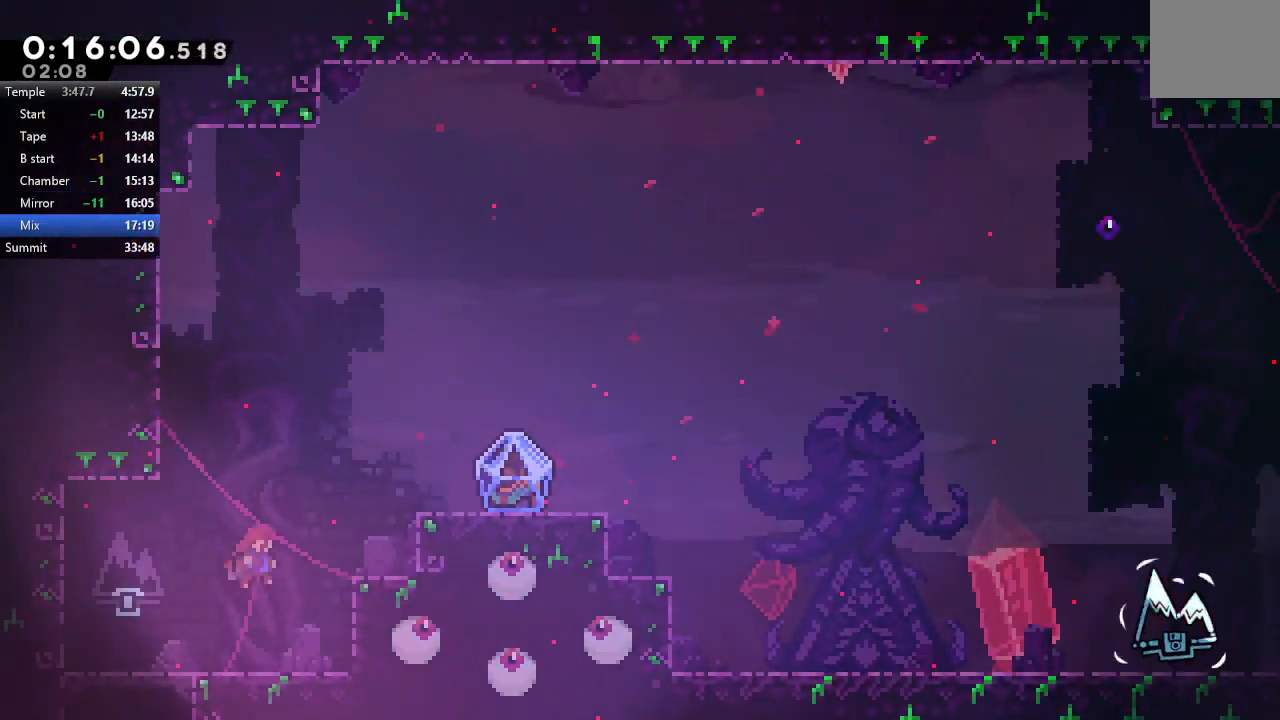
{"dt_ms": 500, "buttons": ["R1", "DPAD_RIGHT"], "left_stick": "center", "right_stick": "center", "events": [[50, "DPAD_UP", "down"], [117, "CROSS", "down"], [250, "DPAD_UP", "up"], [267, "CROSS", "up"]]}
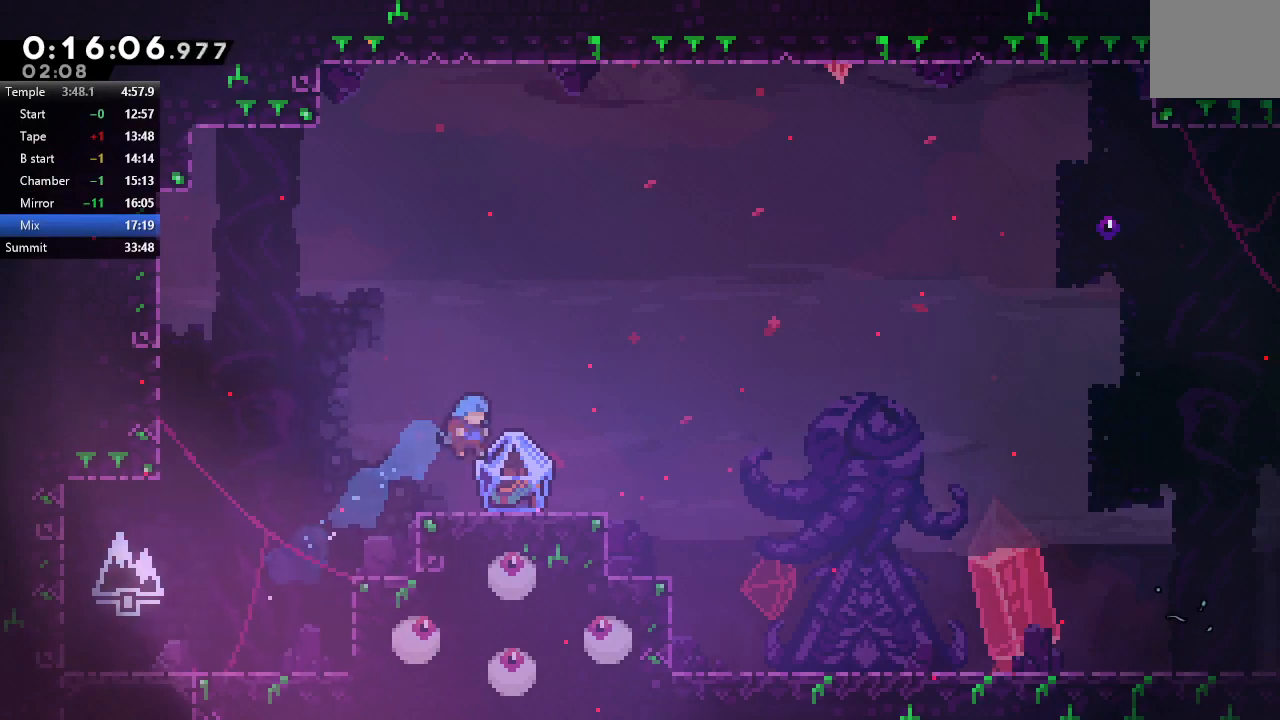
{"dt_ms": 500, "buttons": [], "left_stick": "center", "right_stick": "center", "events": [[400, "DPAD_RIGHT", "up"], [417, "R1", "up"]]}
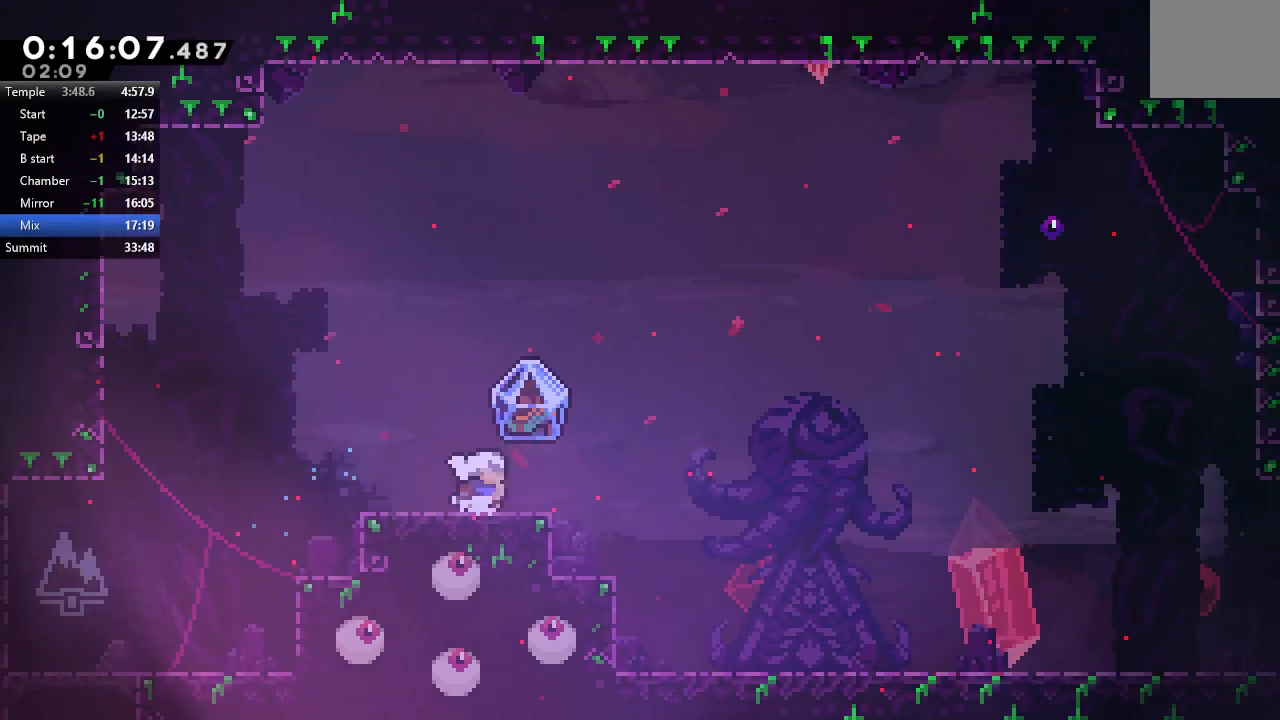
{"dt_ms": 500, "buttons": ["CIRCLE", "R1", "DPAD_RIGHT"], "left_stick": "center", "right_stick": "center", "events": [[117, "DPAD_RIGHT", "down"], [133, "DPAD_DOWN", "down"], [150, "CROSS", "down"], [267, "CROSS", "up"], [333, "CIRCLE", "down"], [400, "DPAD_DOWN", "up"], [417, "R1", "down"]]}
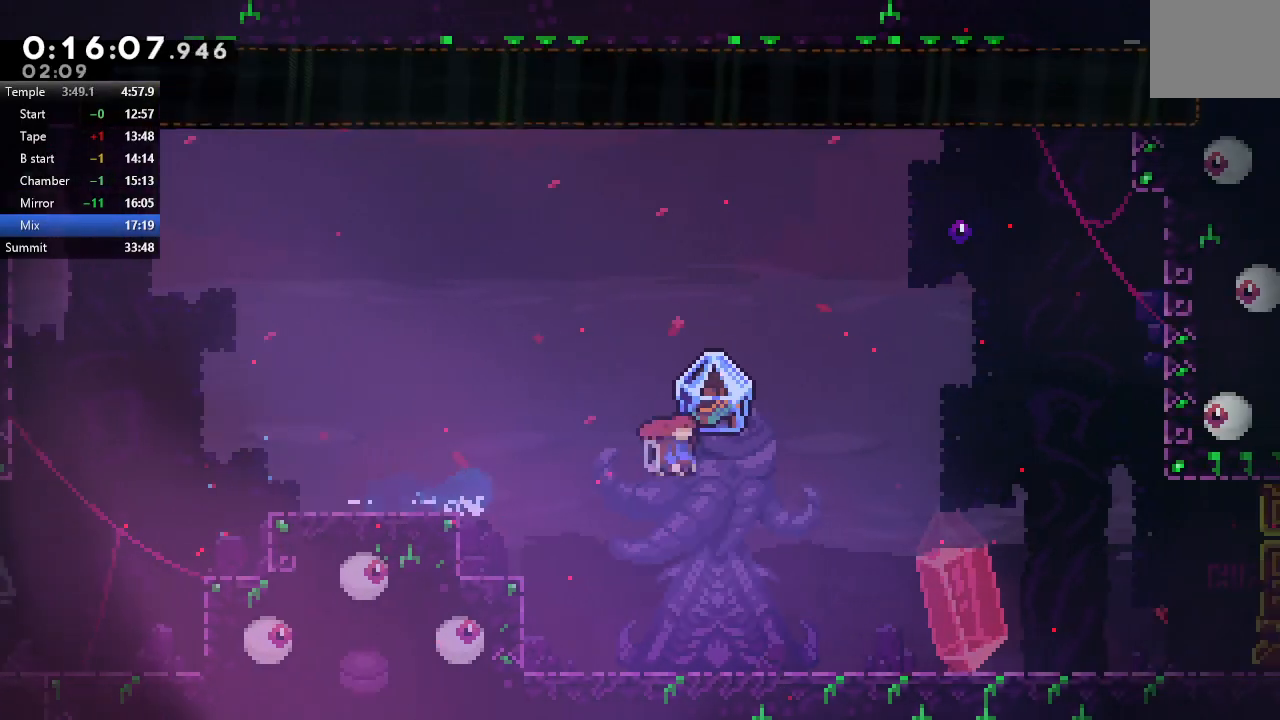
{"dt_ms": 500, "buttons": ["R1", "DPAD_RIGHT"], "left_stick": "center", "right_stick": "center", "events": [[433, "CIRCLE", "up"]]}
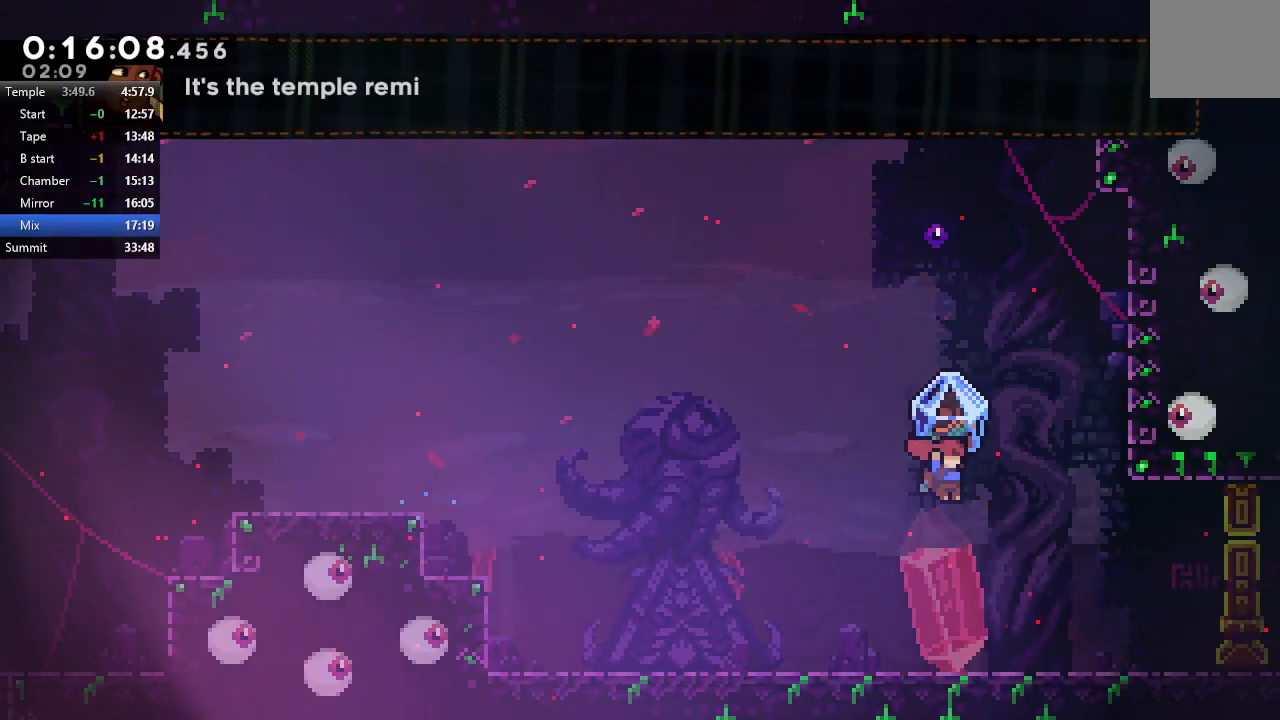
{"dt_ms": 500, "buttons": ["R1", "DPAD_RIGHT"], "left_stick": "center", "right_stick": "center", "events": [[267, "CIRCLE", "down"], [350, "CIRCLE", "up"]]}
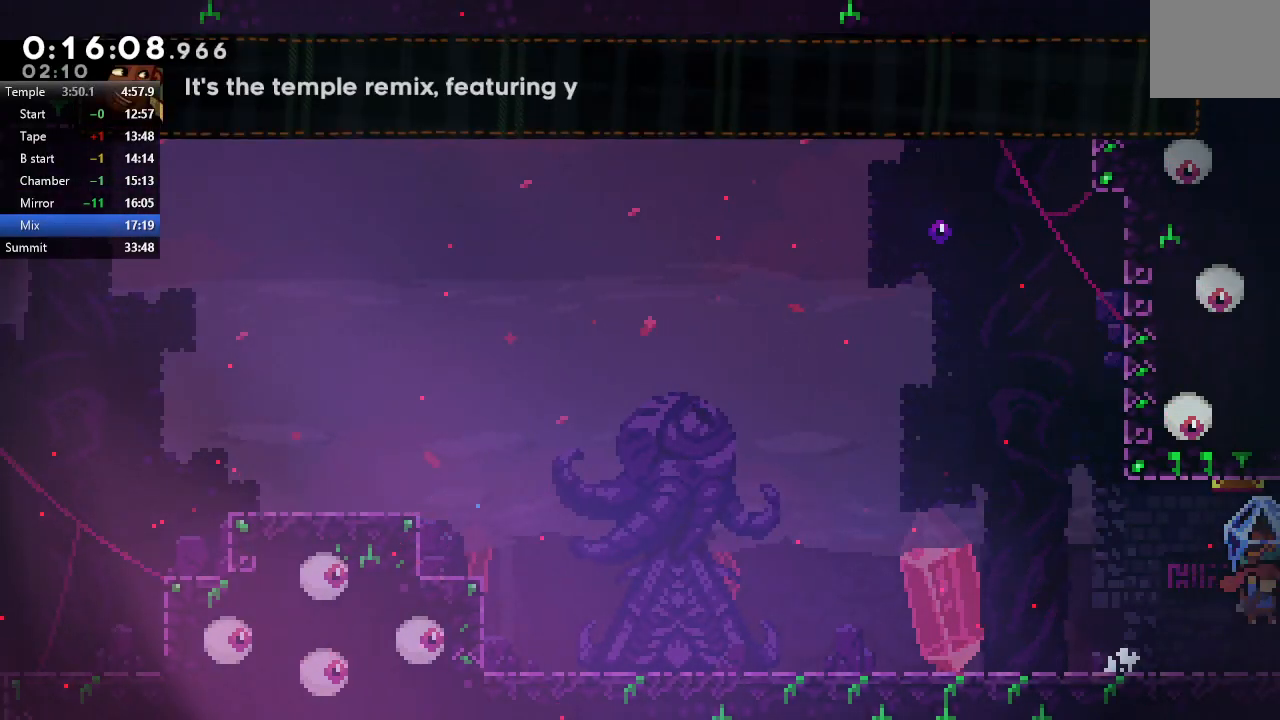
{"dt_ms": 500, "buttons": ["R1", "DPAD_RIGHT"], "left_stick": "center", "right_stick": "center", "events": []}
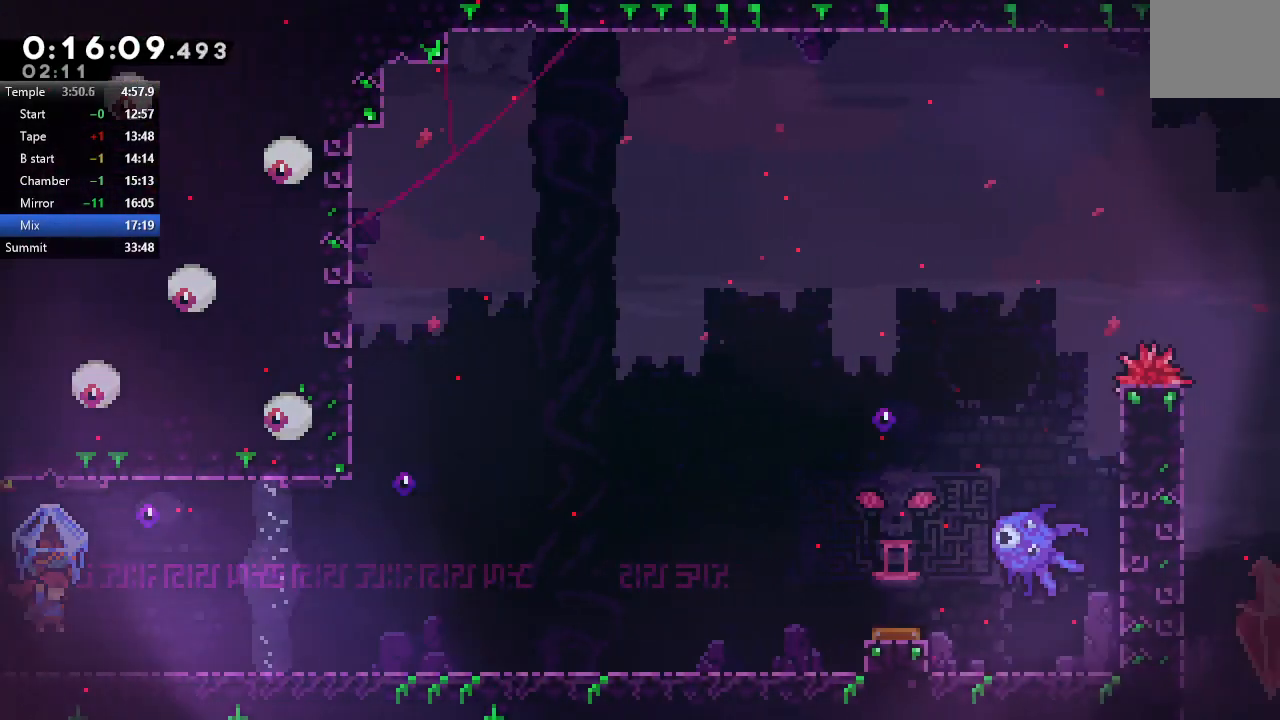
{"dt_ms": 500, "buttons": [], "left_stick": "center", "right_stick": "center", "events": [[417, "R1", "up"], [450, "DPAD_RIGHT", "up"]]}
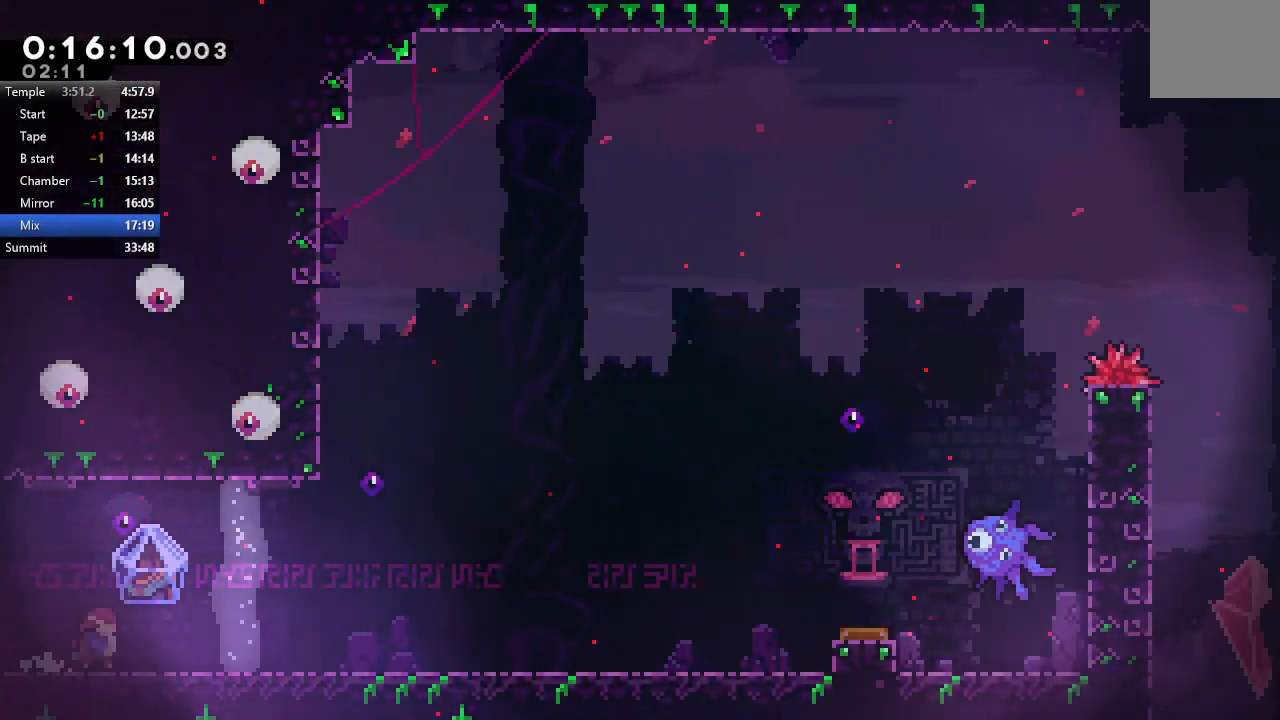
{"dt_ms": 500, "buttons": ["CIRCLE", "R1", "DPAD_RIGHT"], "left_stick": "center", "right_stick": "center", "events": [[100, "DPAD_DOWN", "down"], [100, "DPAD_RIGHT", "down"], [150, "CROSS", "down"], [250, "CROSS", "up"], [317, "CIRCLE", "down"], [333, "DPAD_DOWN", "up"], [400, "R1", "down"]]}
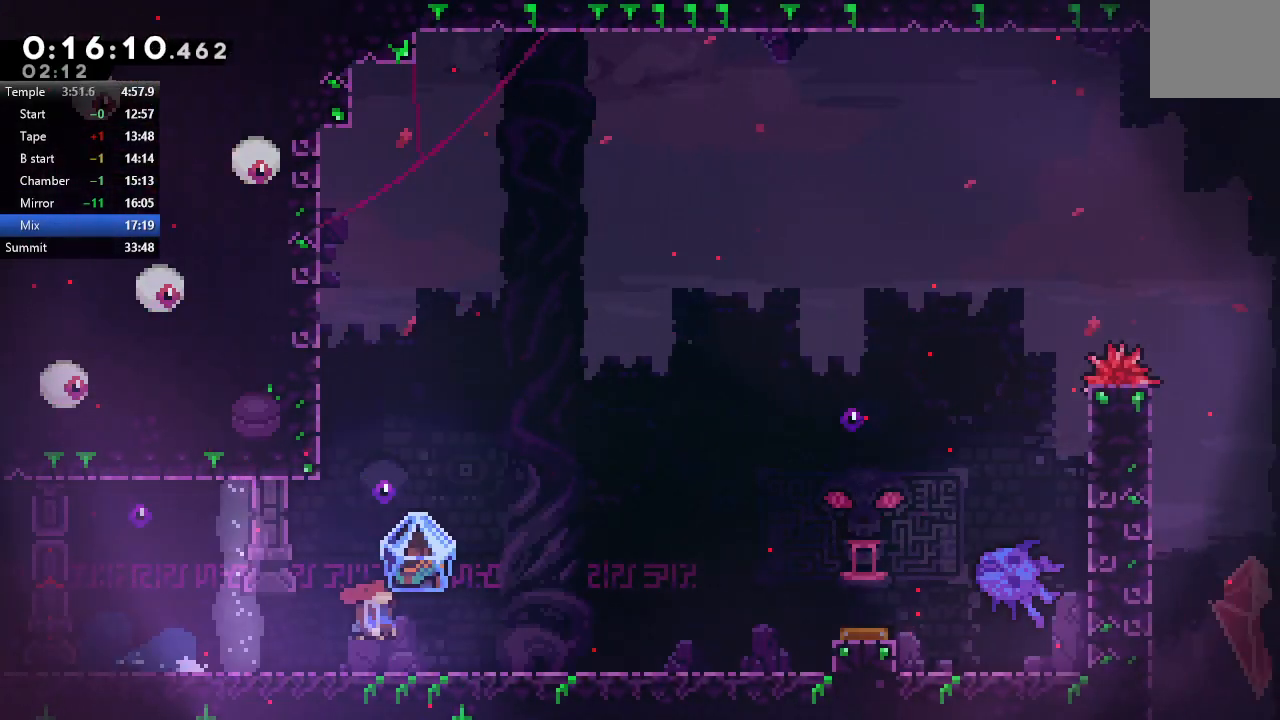
{"dt_ms": 500, "buttons": ["CIRCLE", "R1", "DPAD_RIGHT"], "left_stick": "center", "right_stick": "center", "events": [[233, "CIRCLE", "up"], [467, "CIRCLE", "down"]]}
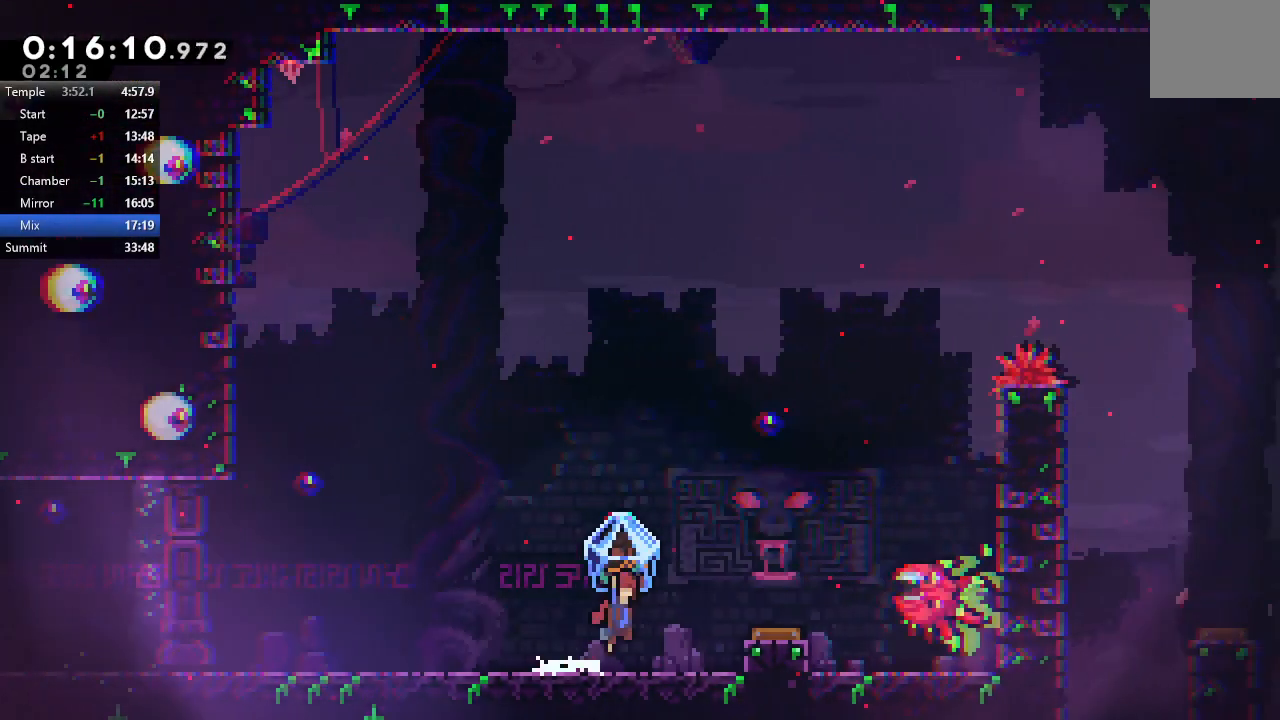
{"dt_ms": 500, "buttons": ["CIRCLE", "R1", "DPAD_RIGHT"], "left_stick": "center", "right_stick": "center", "events": []}
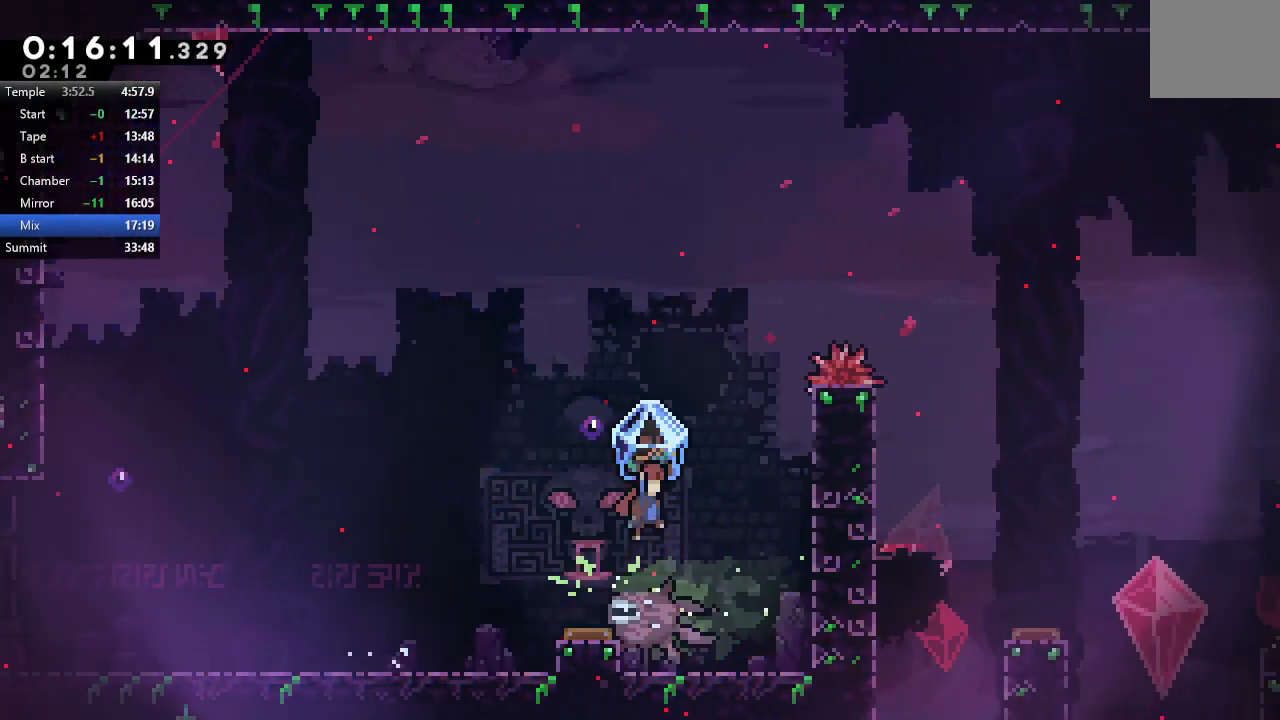
{"dt_ms": 500, "buttons": ["CIRCLE", "R1", "DPAD_RIGHT"], "left_stick": "center", "right_stick": "center", "events": [[267, "CIRCLE", "up"], [283, "DPAD_RIGHT", "up"], [333, "DPAD_RIGHT", "down"], [367, "CIRCLE", "down"]]}
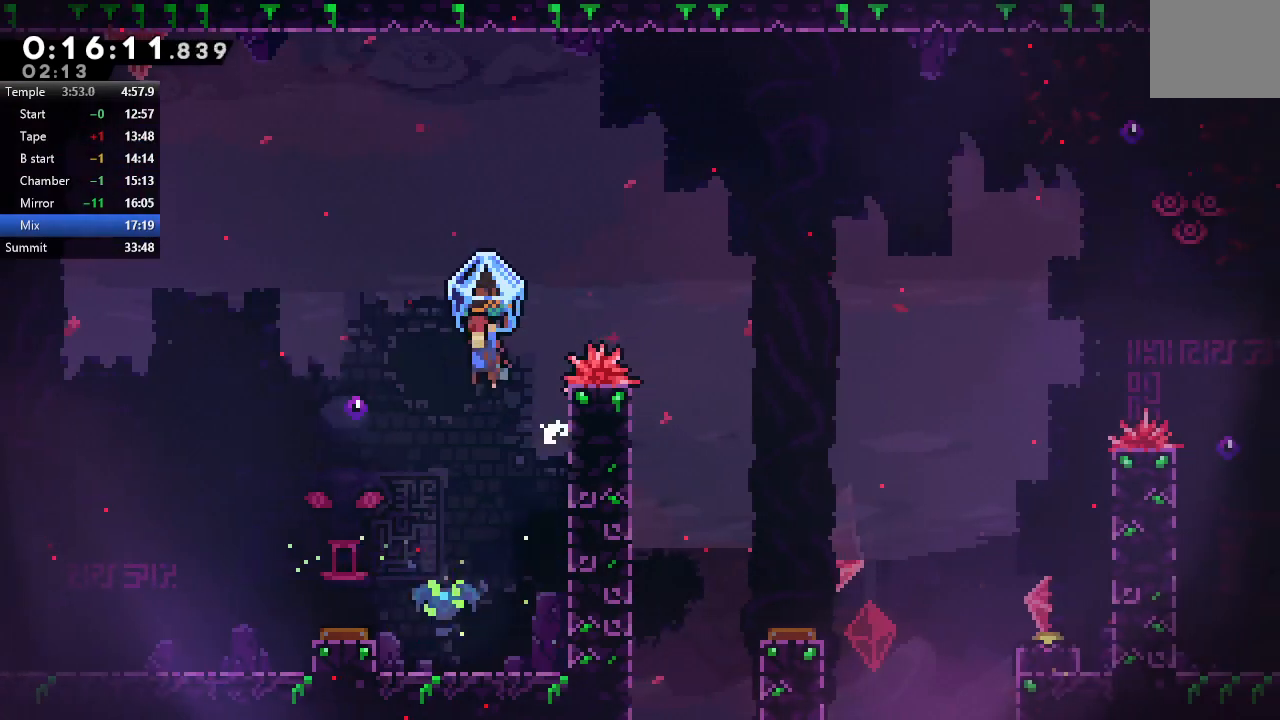
{"dt_ms": 500, "buttons": ["DPAD_RIGHT"], "left_stick": "center", "right_stick": "center", "events": [[150, "CIRCLE", "up"], [167, "R1", "up"], [183, "DPAD_UP", "down"], [267, "CROSS", "down"], [383, "CROSS", "up"], [433, "DPAD_UP", "up"]]}
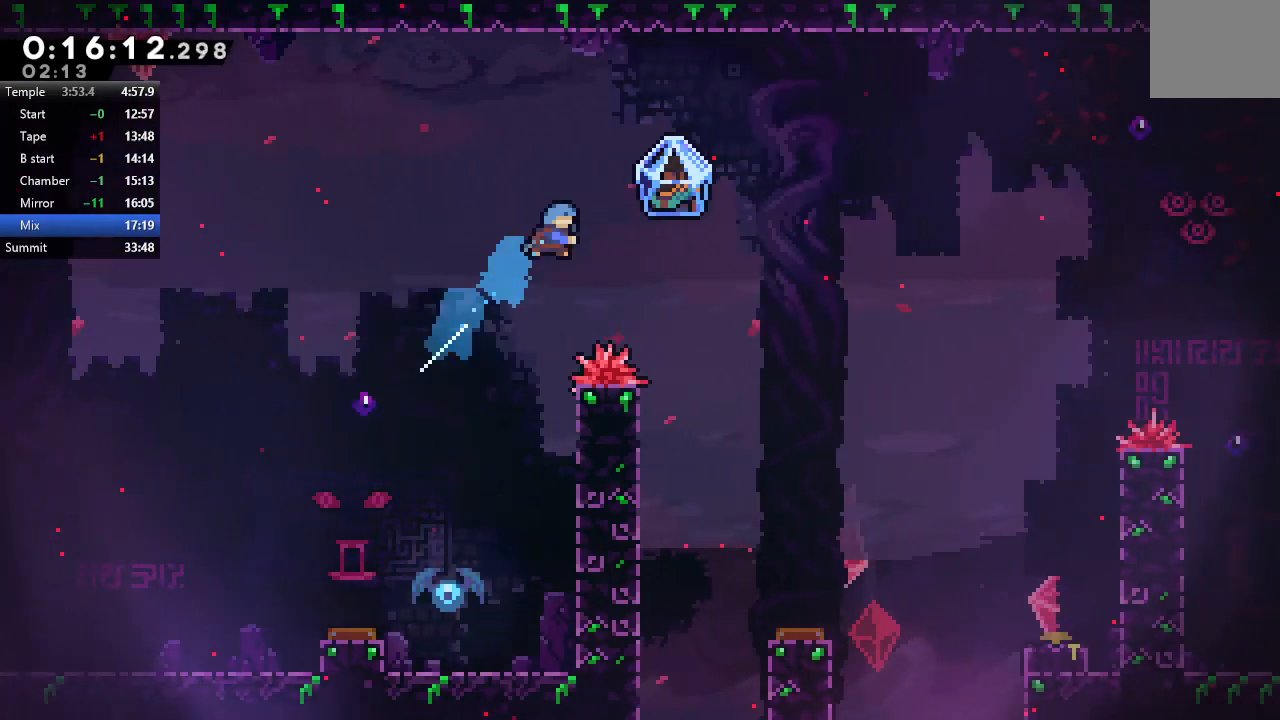
{"dt_ms": 500, "buttons": ["DPAD_RIGHT"], "left_stick": "center", "right_stick": "center", "events": []}
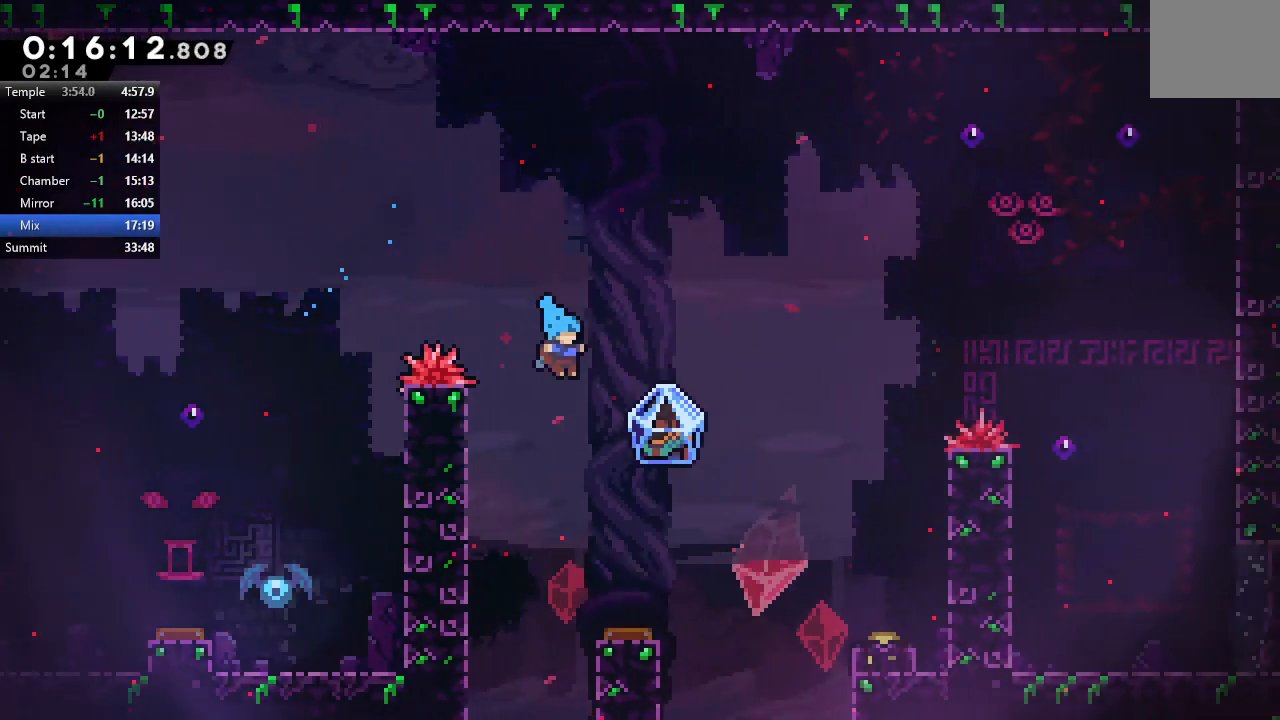
{"dt_ms": 500, "buttons": ["DPAD_RIGHT"], "left_stick": "center", "right_stick": "center", "events": [[133, "DPAD_RIGHT", "up"], [500, "DPAD_RIGHT", "down"]]}
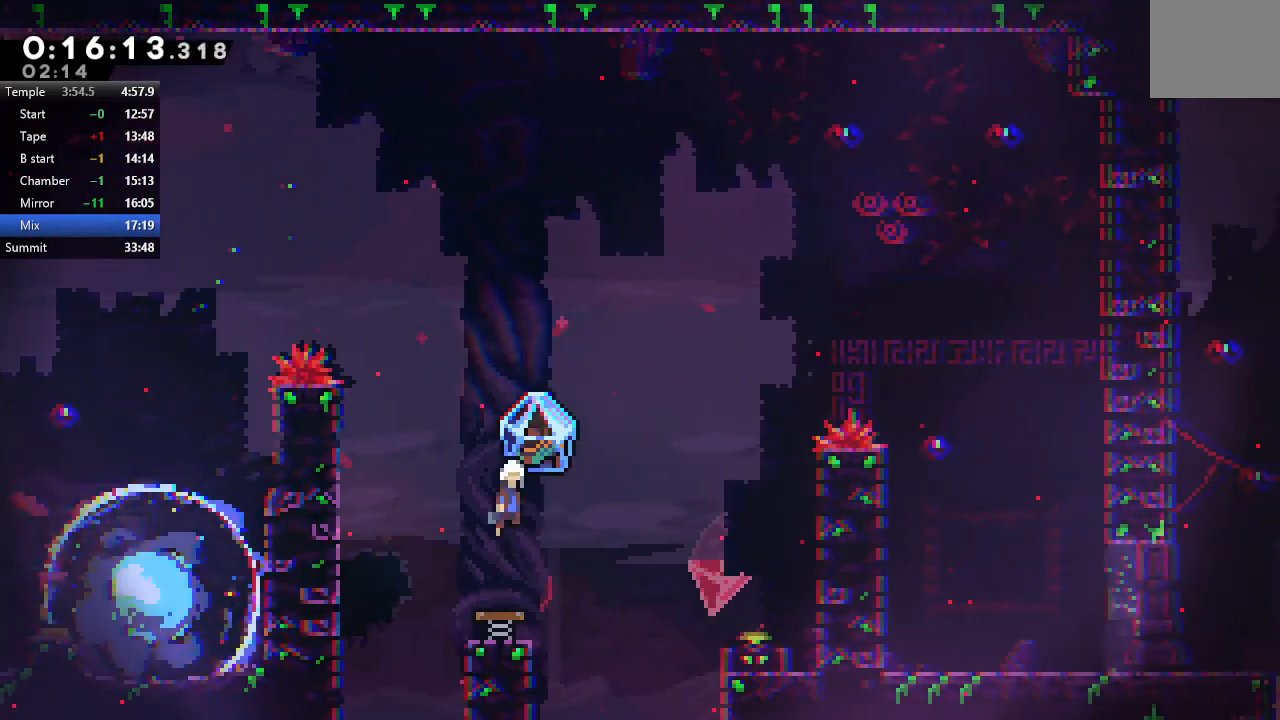
{"dt_ms": 500, "buttons": ["R1", "DPAD_RIGHT"], "left_stick": "center", "right_stick": "center", "events": [[50, "R1", "down"]]}
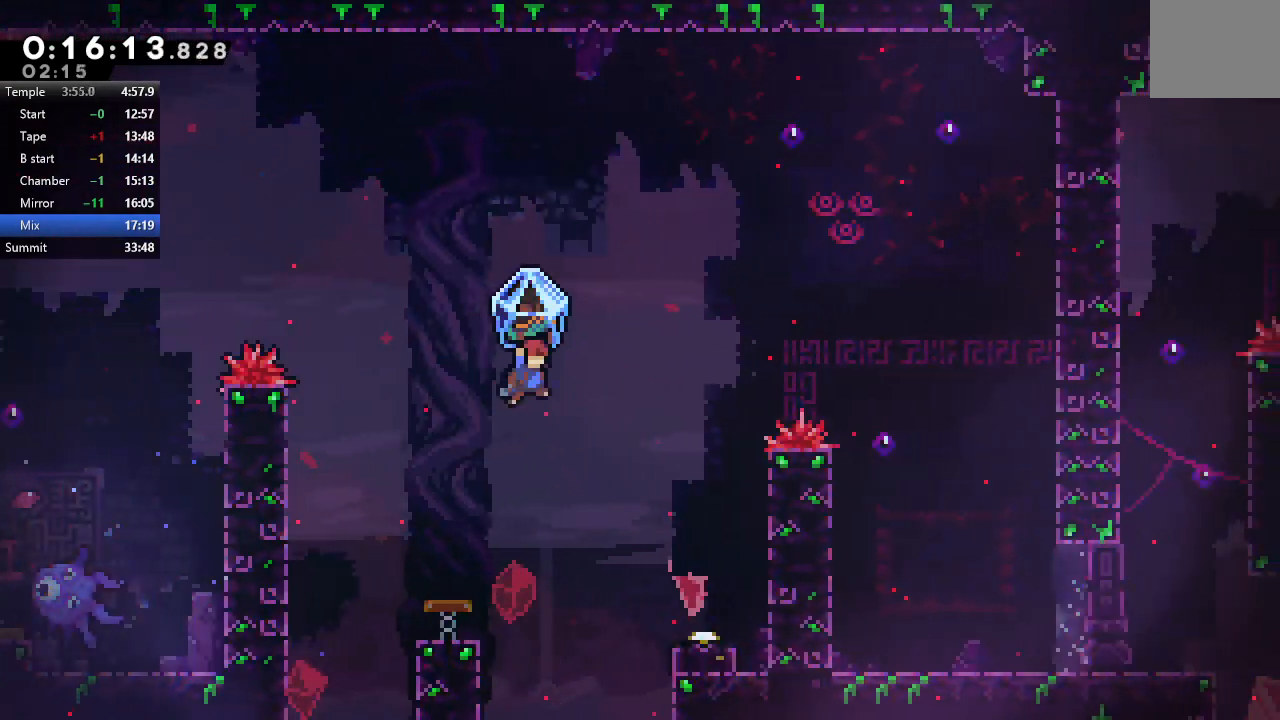
{"dt_ms": 500, "buttons": ["DPAD_RIGHT"], "left_stick": "center", "right_stick": "center", "events": [[133, "R1", "up"]]}
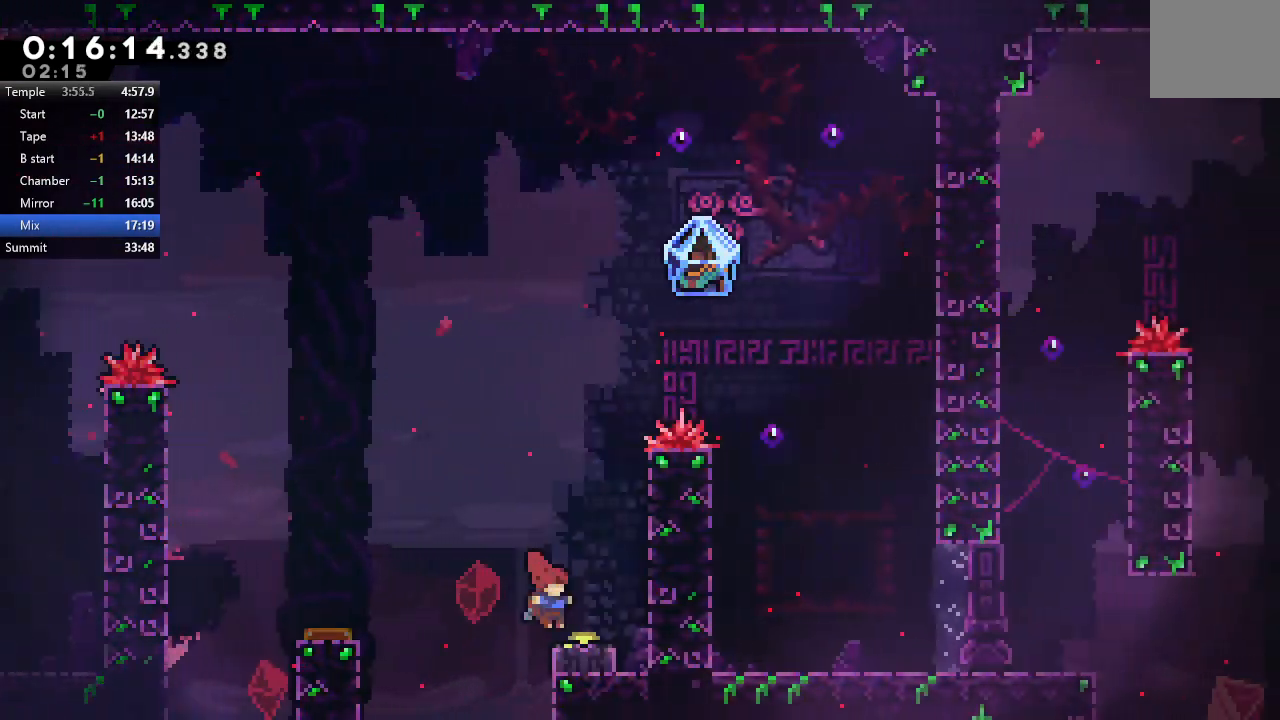
{"dt_ms": 500, "buttons": ["DPAD_UP"], "left_stick": "center", "right_stick": "center", "events": [[33, "DPAD_DOWN", "down"], [83, "DPAD_RIGHT", "up"], [117, "CROSS", "down"], [267, "CROSS", "up"], [267, "DPAD_DOWN", "up"], [300, "DPAD_RIGHT", "down"], [500, "DPAD_RIGHT", "up"], [500, "DPAD_UP", "down"]]}
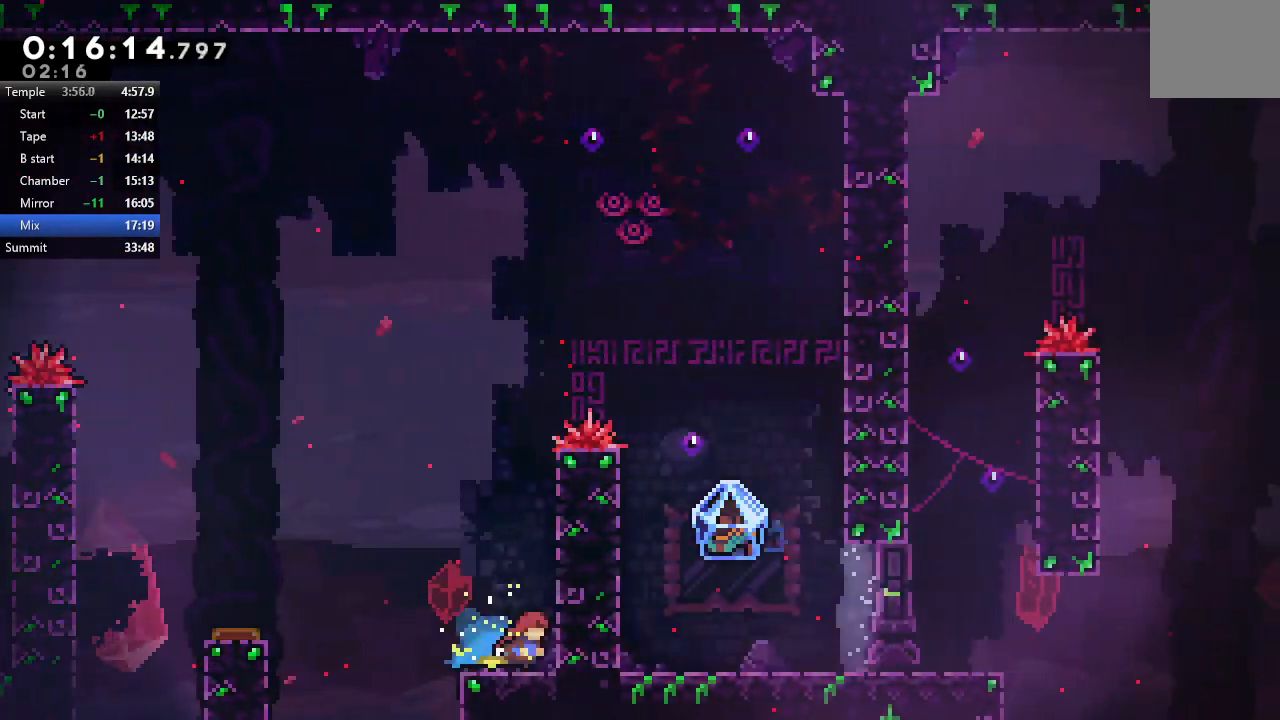
{"dt_ms": 500, "buttons": ["CIRCLE", "R1", "DPAD_RIGHT"], "left_stick": "center", "right_stick": "center", "events": [[33, "CROSS", "down"], [117, "R1", "down"], [200, "CROSS", "up"], [250, "DPAD_RIGHT", "down"], [317, "CIRCLE", "down"], [450, "DPAD_UP", "up"]]}
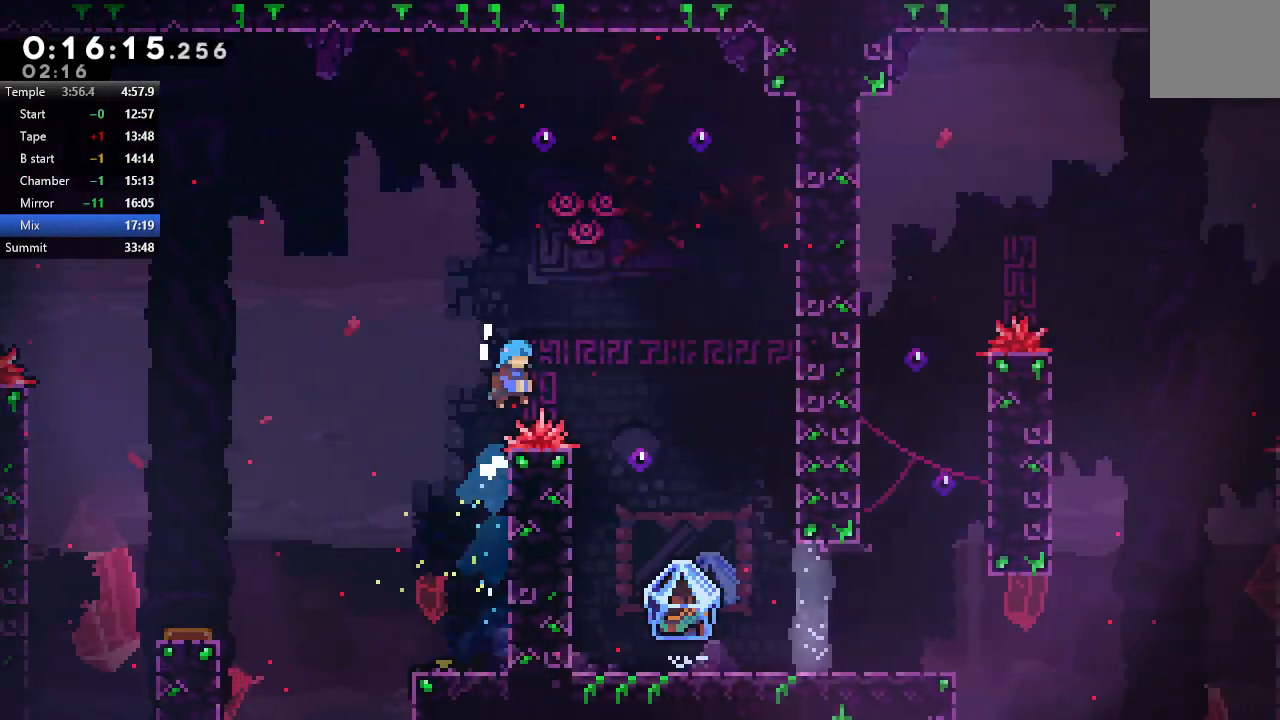
{"dt_ms": 500, "buttons": ["DPAD_LEFT"], "left_stick": "center", "right_stick": "center", "events": [[150, "CIRCLE", "up"], [167, "R1", "up"], [283, "DPAD_RIGHT", "up"], [383, "DPAD_LEFT", "down"]]}
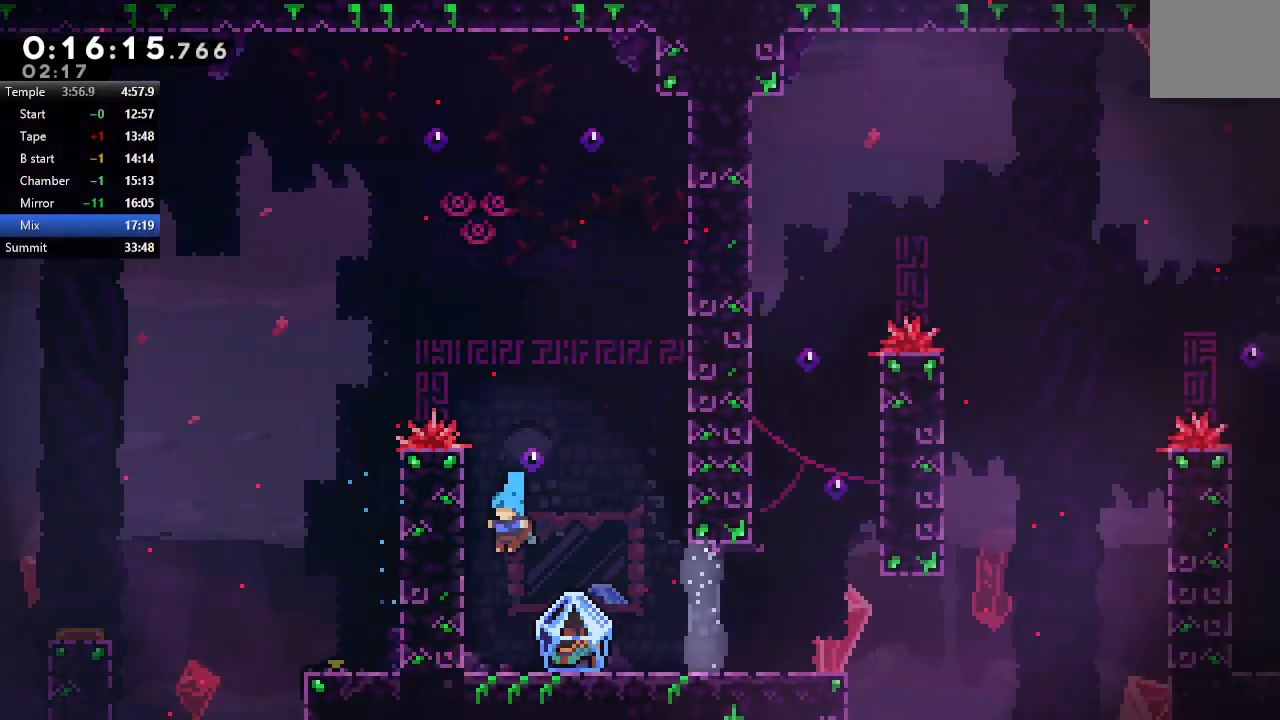
{"dt_ms": 500, "buttons": ["R1", "DPAD_RIGHT"], "left_stick": "center", "right_stick": "center", "events": [[83, "DPAD_LEFT", "up"], [233, "DPAD_DOWN", "down"], [250, "CROSS", "down"], [250, "DPAD_RIGHT", "down"], [317, "R1", "down"], [333, "CIRCLE", "down"], [383, "CROSS", "up"], [433, "DPAD_DOWN", "up"], [450, "CIRCLE", "up"]]}
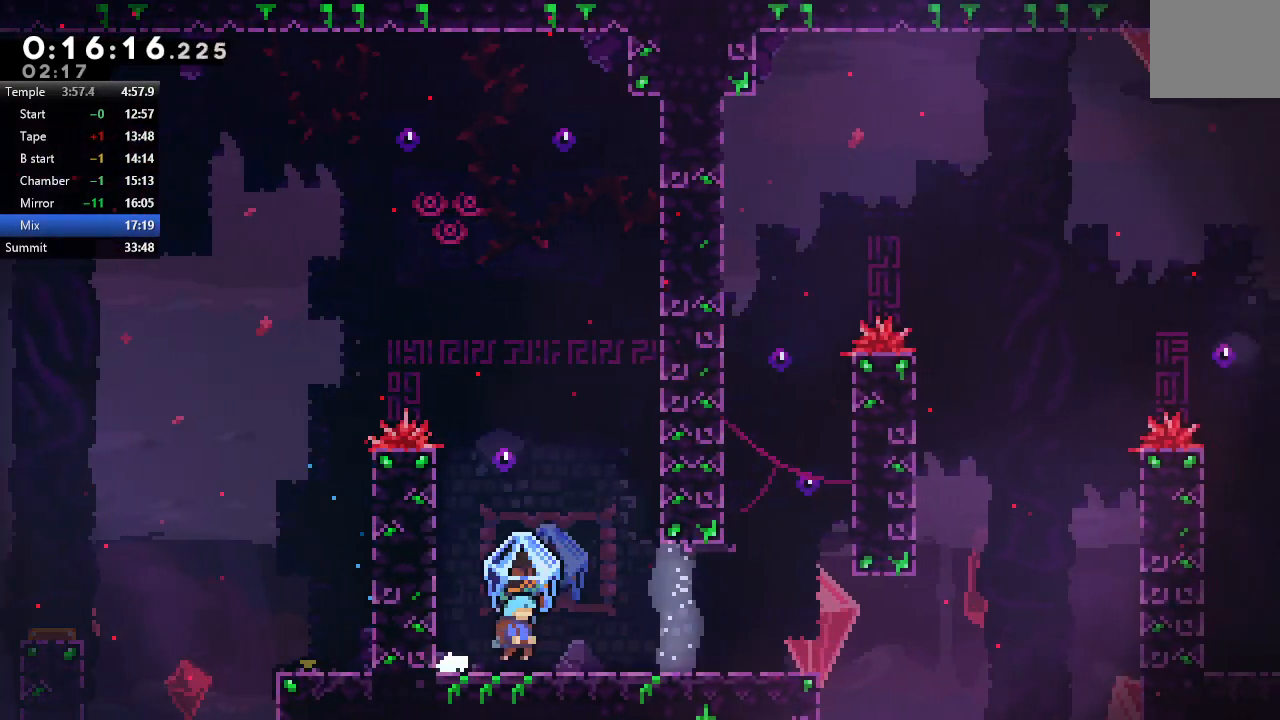
{"dt_ms": 500, "buttons": ["CIRCLE", "R1", "DPAD_RIGHT"], "left_stick": "center", "right_stick": "center", "events": [[300, "CIRCLE", "down"]]}
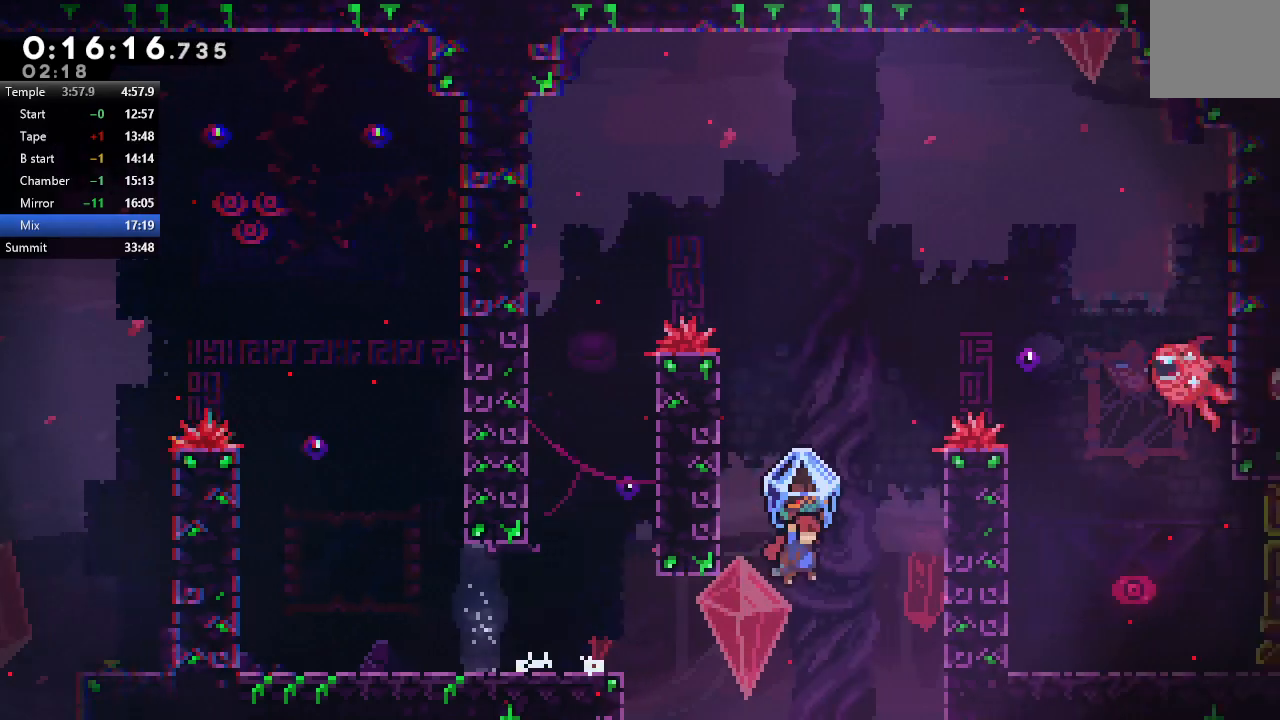
{"dt_ms": 1000, "buttons": ["DPAD_RIGHT"], "left_stick": "center", "right_stick": "center"}
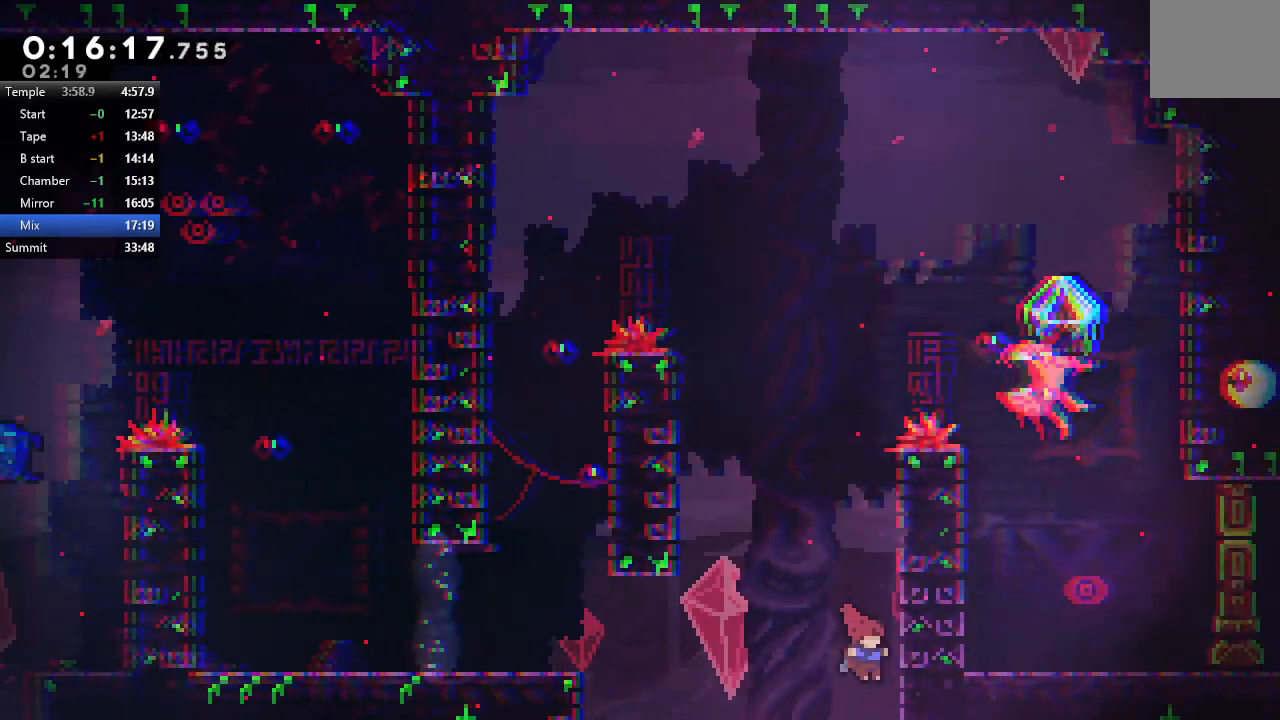
{"dt_ms": 500, "buttons": ["CIRCLE", "R1", "DPAD_UP", "DPAD_RIGHT"], "left_stick": "center", "right_stick": "center", "events": [[50, "DPAD_UP", "down"], [67, "CROSS", "down"], [133, "R1", "down"], [250, "CROSS", "up"], [483, "CIRCLE", "down"]]}